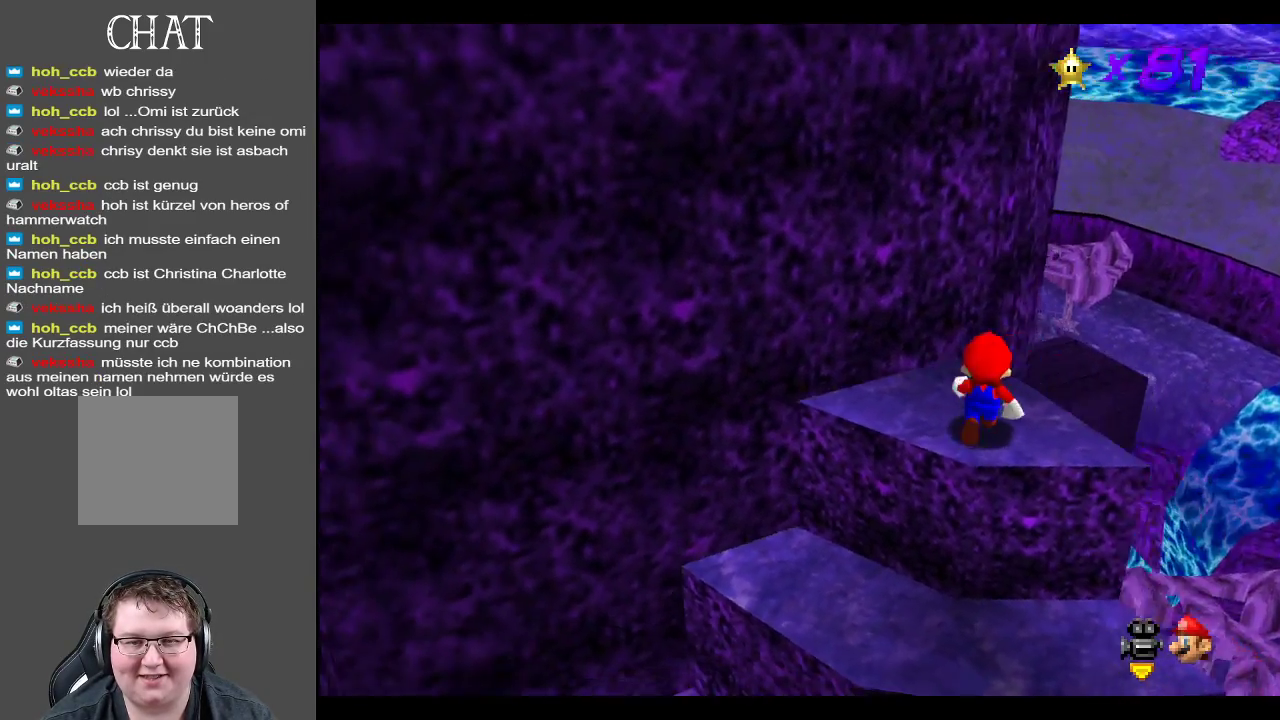
Gameplay with a controller (Xbox layout); each line is a JSON object with the inputs held at the frame after it. "events" lists button and stick changes between this image and that frame as [ms after this image, input, new state], when the widget could be followed in between. Not read: L3 R3.
{"buttons": [], "left_stick": "center", "right_stick": "center", "events": [[67, "B", "down"], [150, "left_stick", "center"], [200, "B", "up"], [317, "B", "down"], [433, "B", "up"]]}
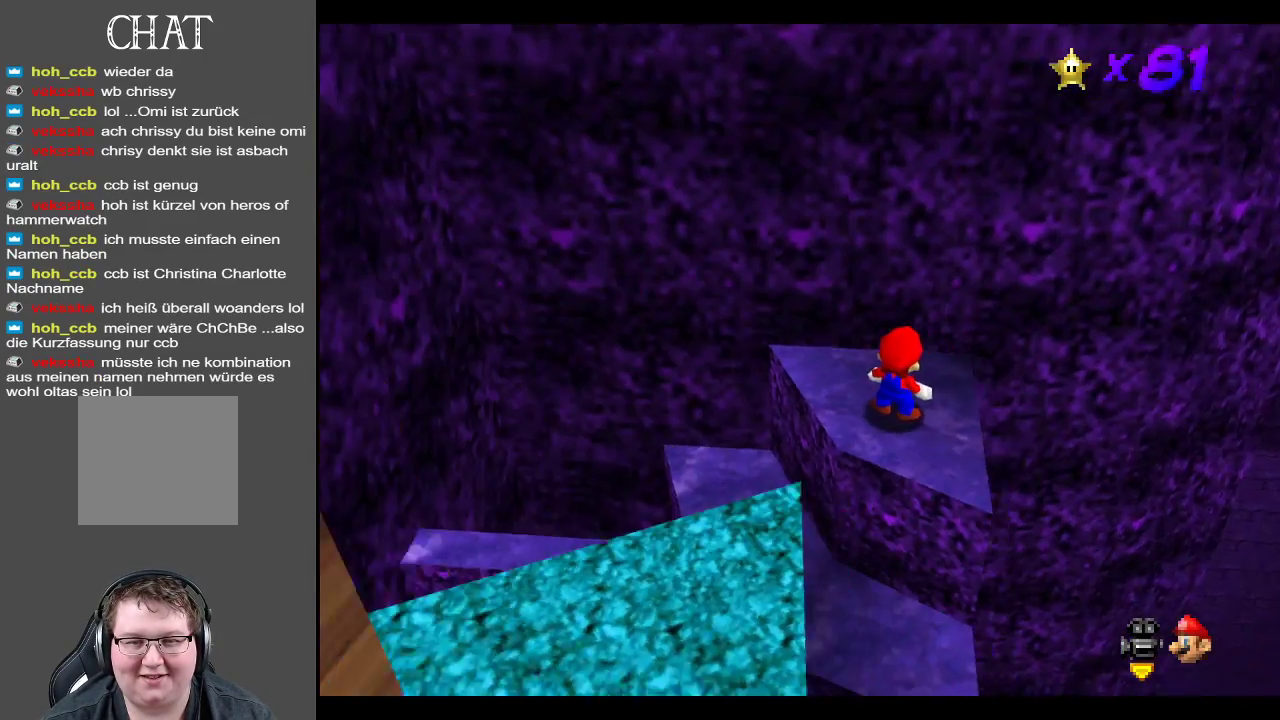
{"buttons": ["B"], "left_stick": "center", "right_stick": "center", "events": [[50, "B", "down"], [167, "B", "up"], [250, "B", "down"], [400, "B", "up"], [483, "B", "down"]]}
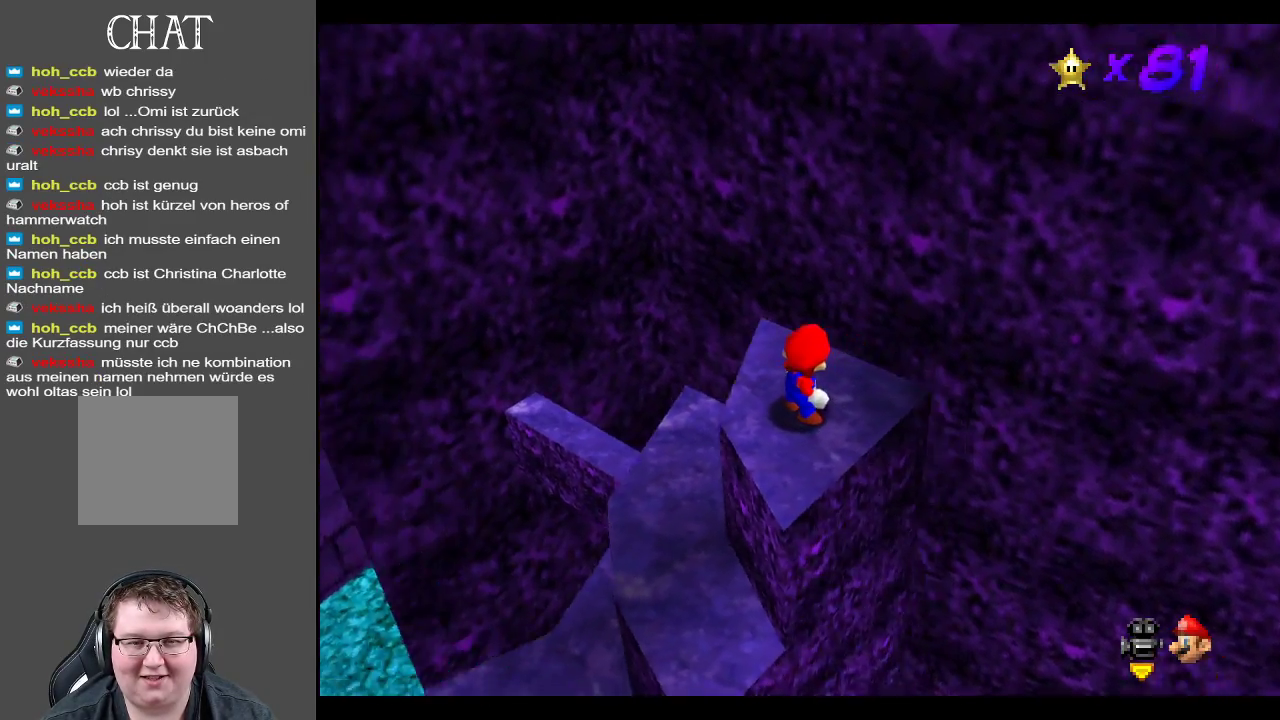
{"buttons": ["B"], "left_stick": "center", "right_stick": "center", "events": [[117, "B", "up"], [117, "left_stick", "left"], [200, "B", "down"], [333, "left_stick", "center"], [367, "B", "up"], [467, "B", "down"]]}
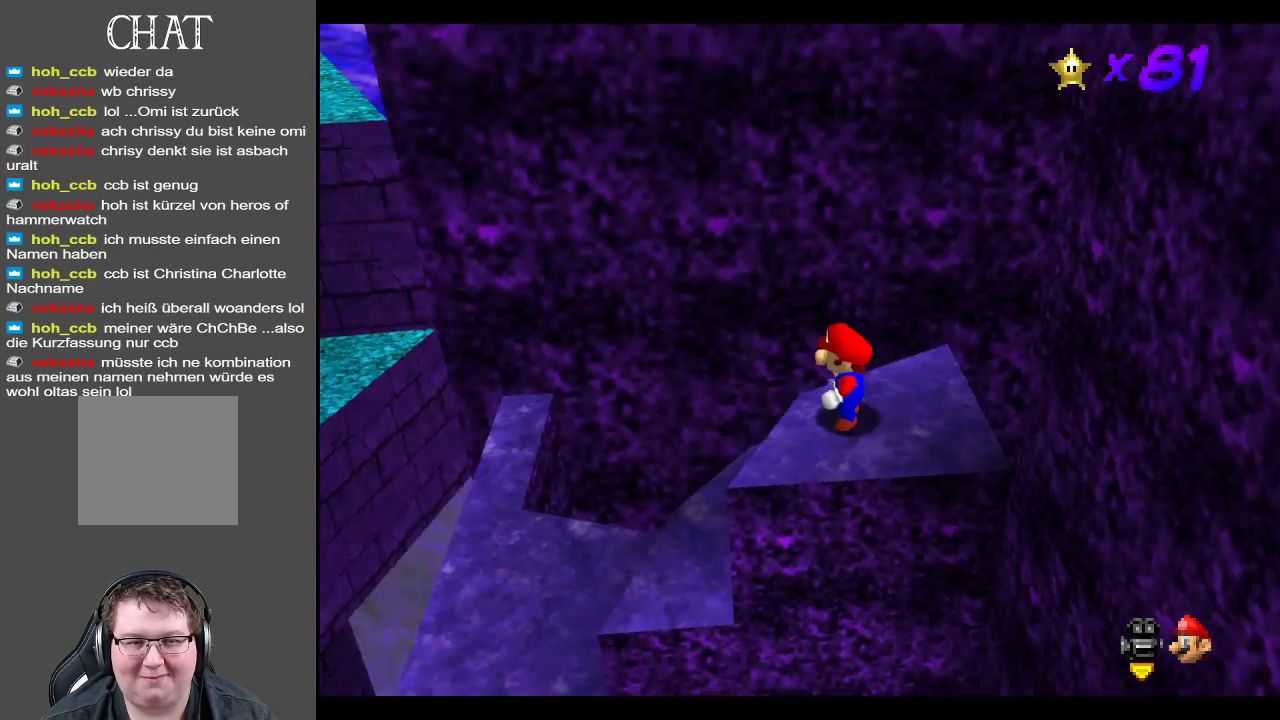
{"buttons": [], "left_stick": "center", "right_stick": "center", "events": [[133, "B", "up"], [250, "B", "down"], [433, "B", "up"]]}
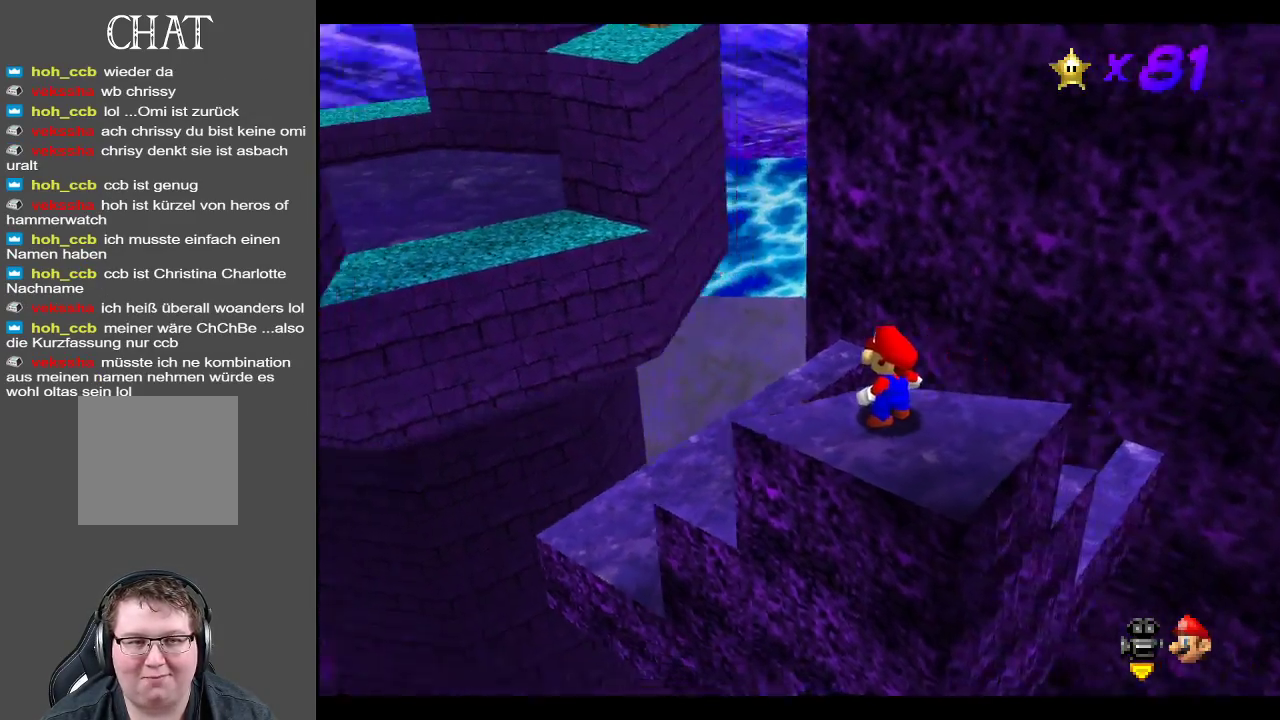
{"buttons": [], "left_stick": "center", "right_stick": "center", "events": []}
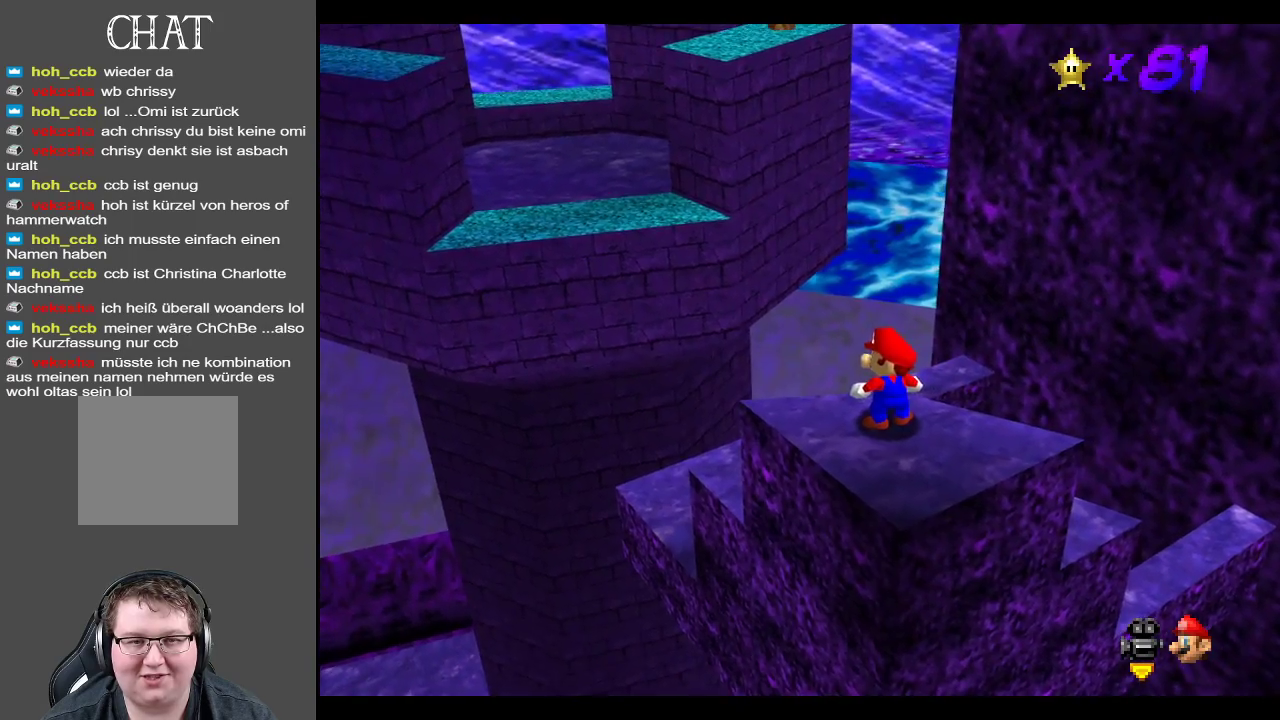
{"buttons": [], "left_stick": "center", "right_stick": "center", "events": [[117, "B", "down"], [300, "B", "up"]]}
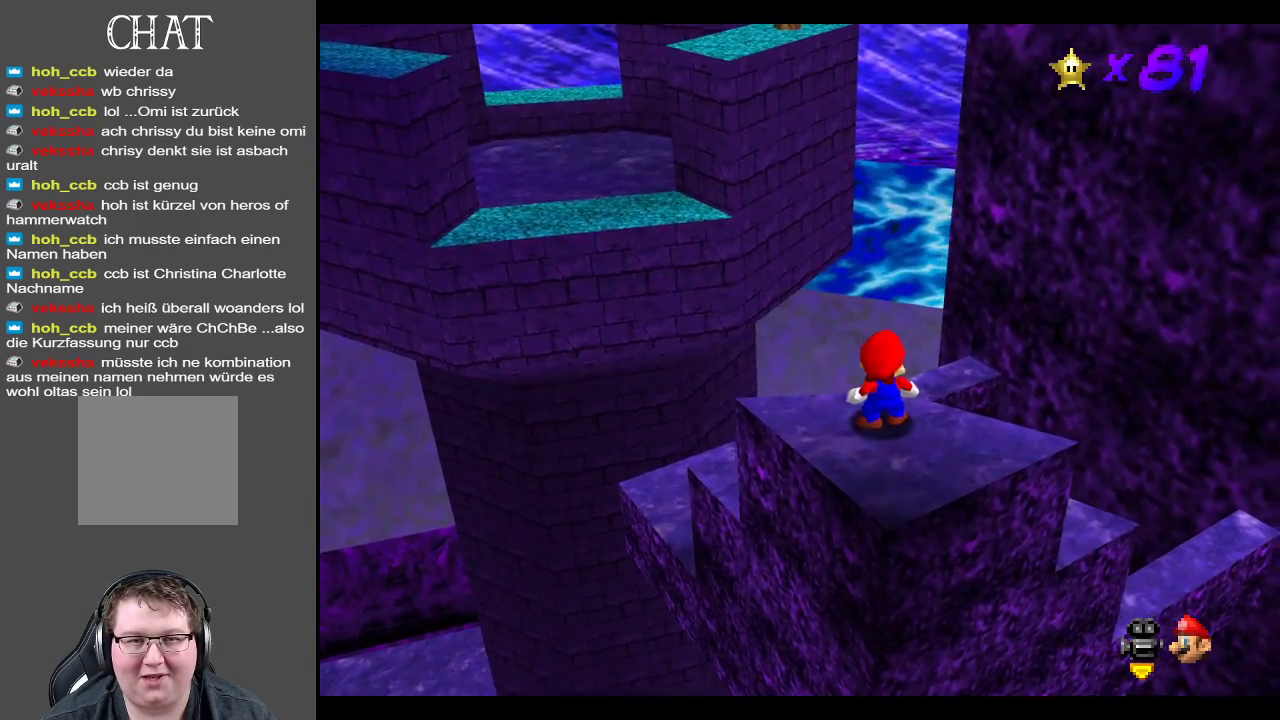
{"buttons": [], "left_stick": "center", "right_stick": "center", "events": [[100, "left_stick", "up-left"], [233, "left_stick", "center"]]}
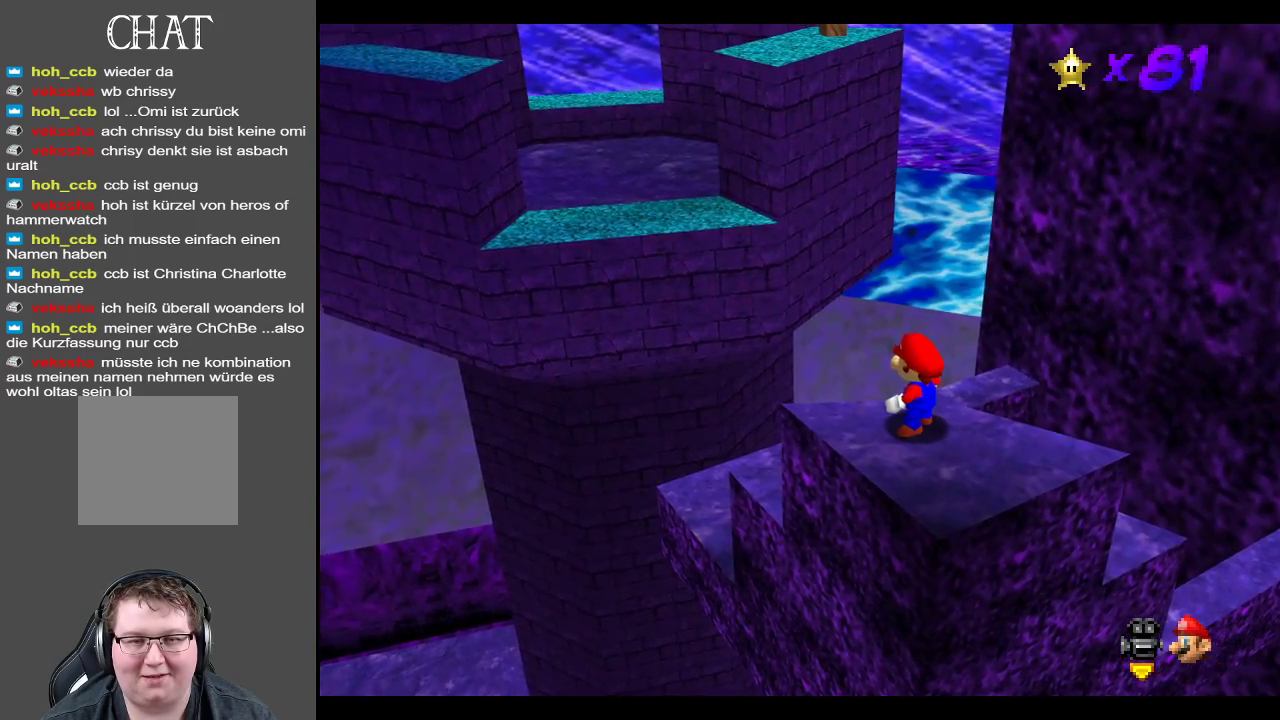
{"buttons": [], "left_stick": "down-right", "right_stick": "center", "events": [[350, "left_stick", "down"], [400, "left_stick", "down-right"]]}
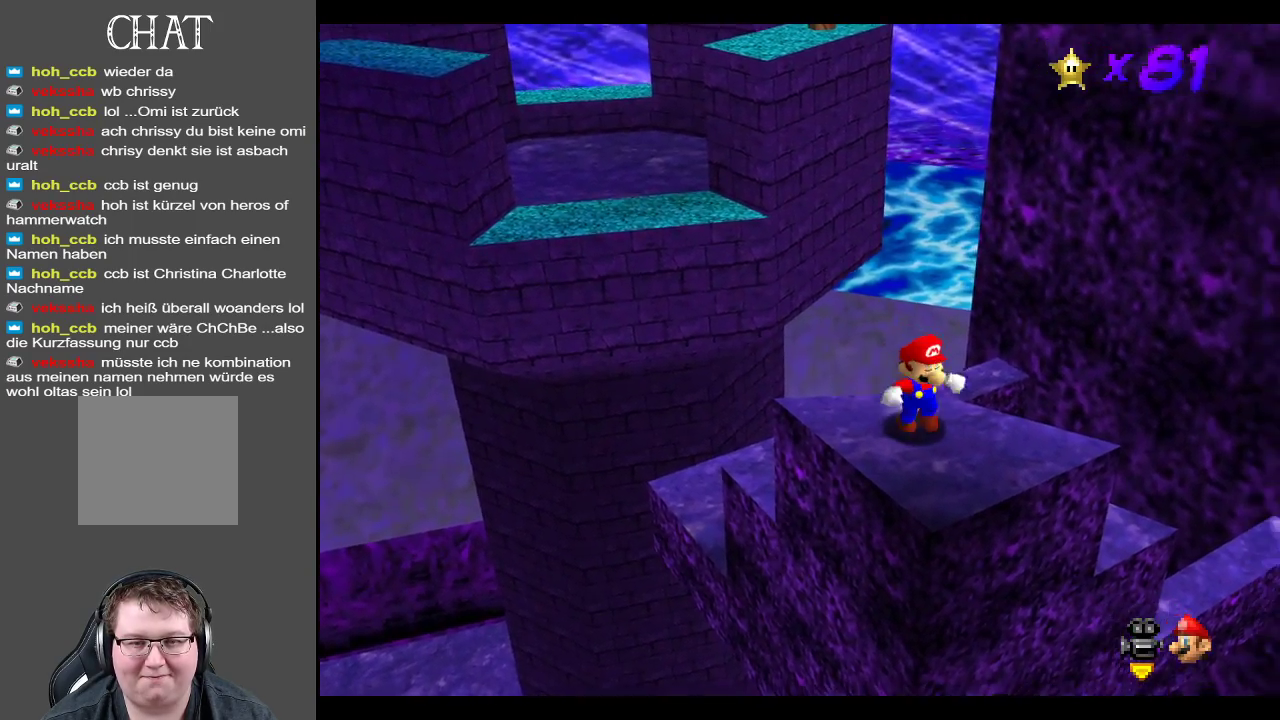
{"buttons": [], "left_stick": "center", "right_stick": "center", "events": [[183, "left_stick", "center"]]}
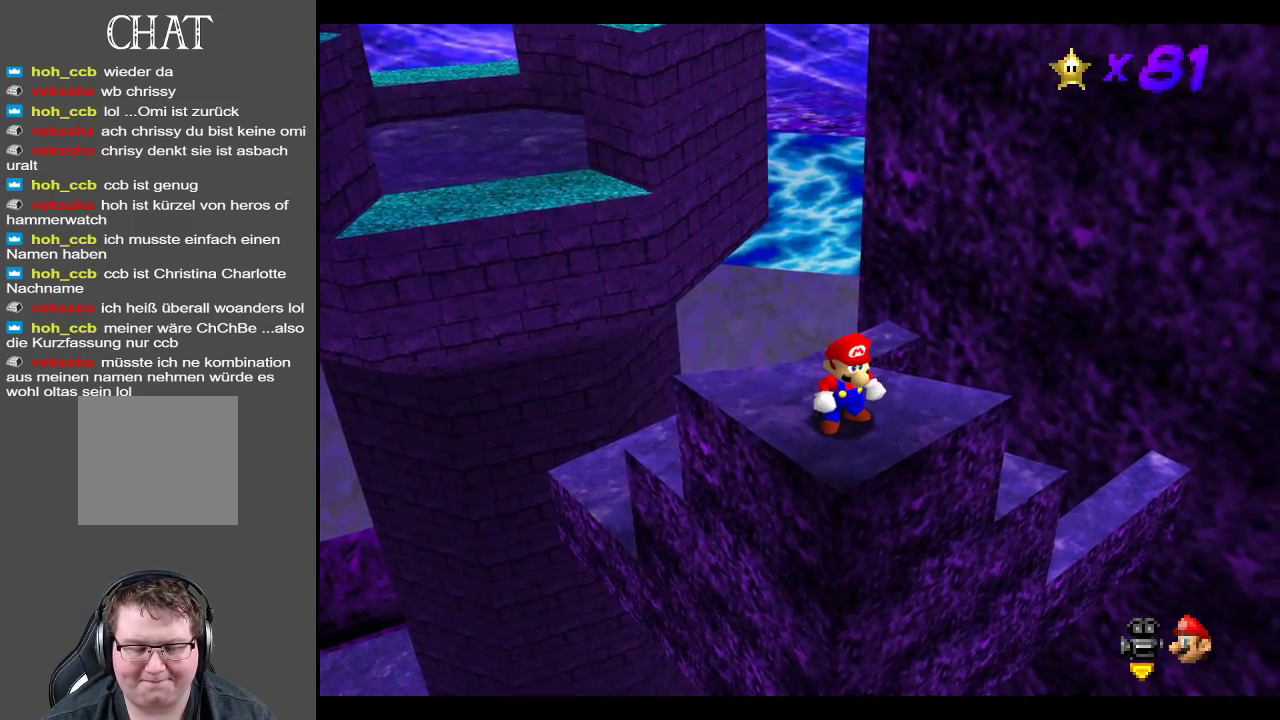
{"buttons": [], "left_stick": "center", "right_stick": "center", "events": [[133, "B", "down"], [250, "B", "up"]]}
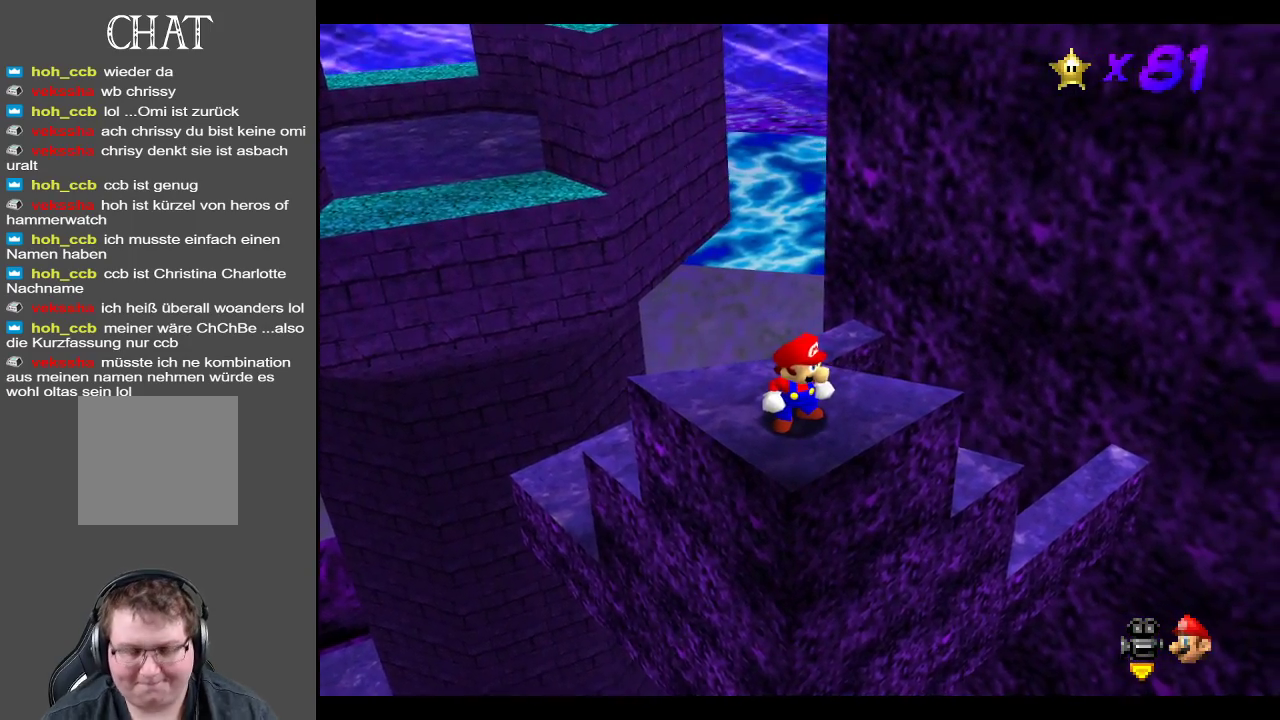
{"buttons": [], "left_stick": "center", "right_stick": "center", "events": []}
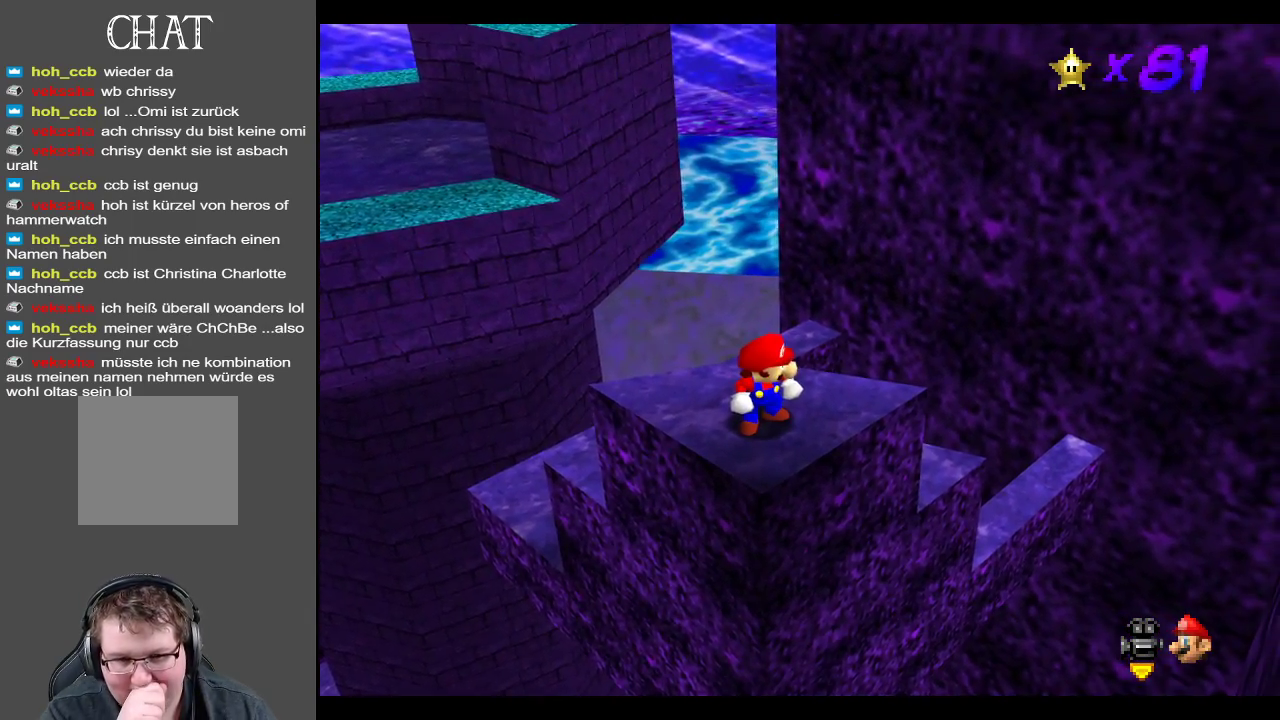
{"buttons": [], "left_stick": "center", "right_stick": "center", "events": [[267, "left_stick", "left"], [383, "left_stick", "up"], [433, "left_stick", "center"]]}
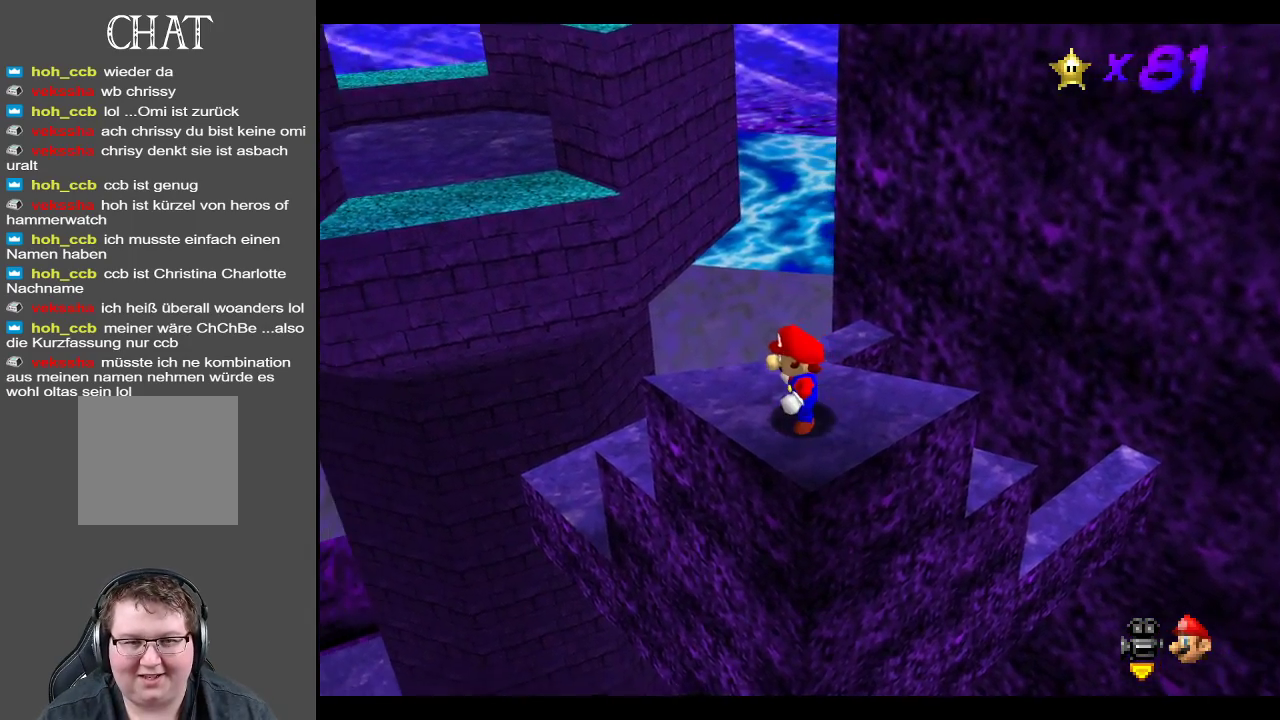
{"buttons": [], "left_stick": "up-left", "right_stick": "center", "events": [[67, "B", "down"], [183, "B", "up"], [483, "left_stick", "up-left"]]}
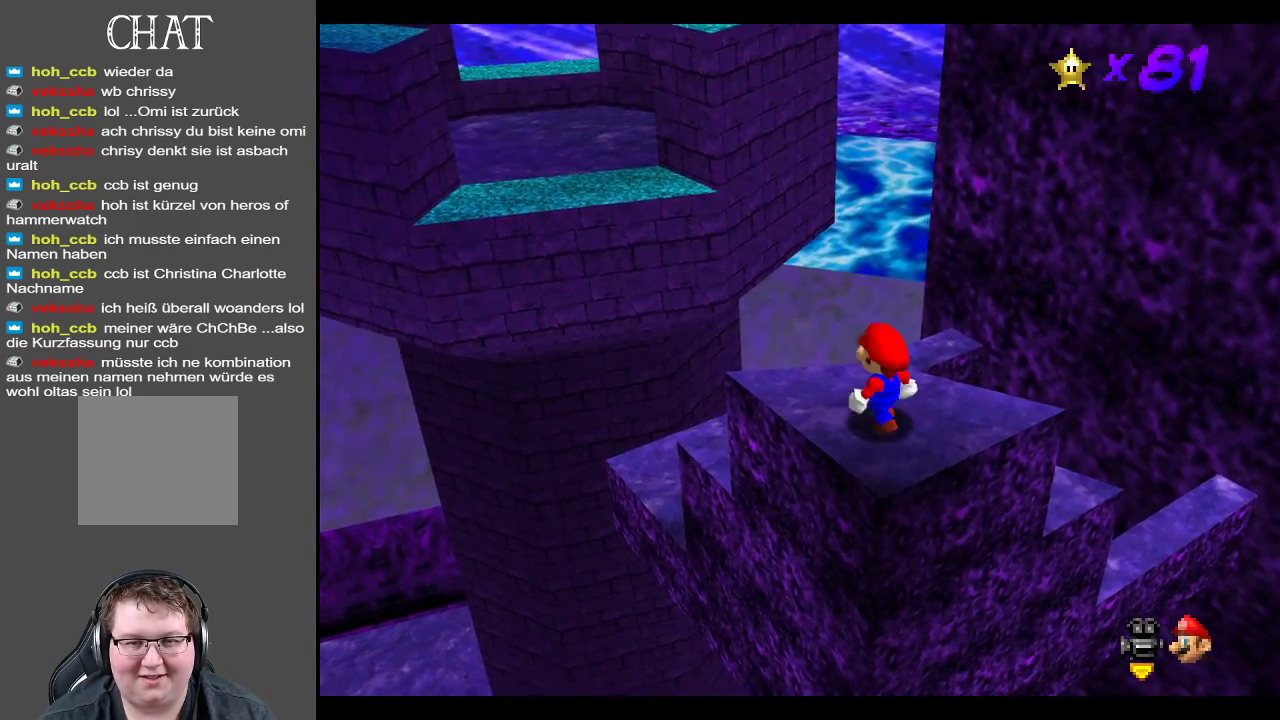
{"buttons": [], "left_stick": "center", "right_stick": "center", "events": [[133, "left_stick", "center"]]}
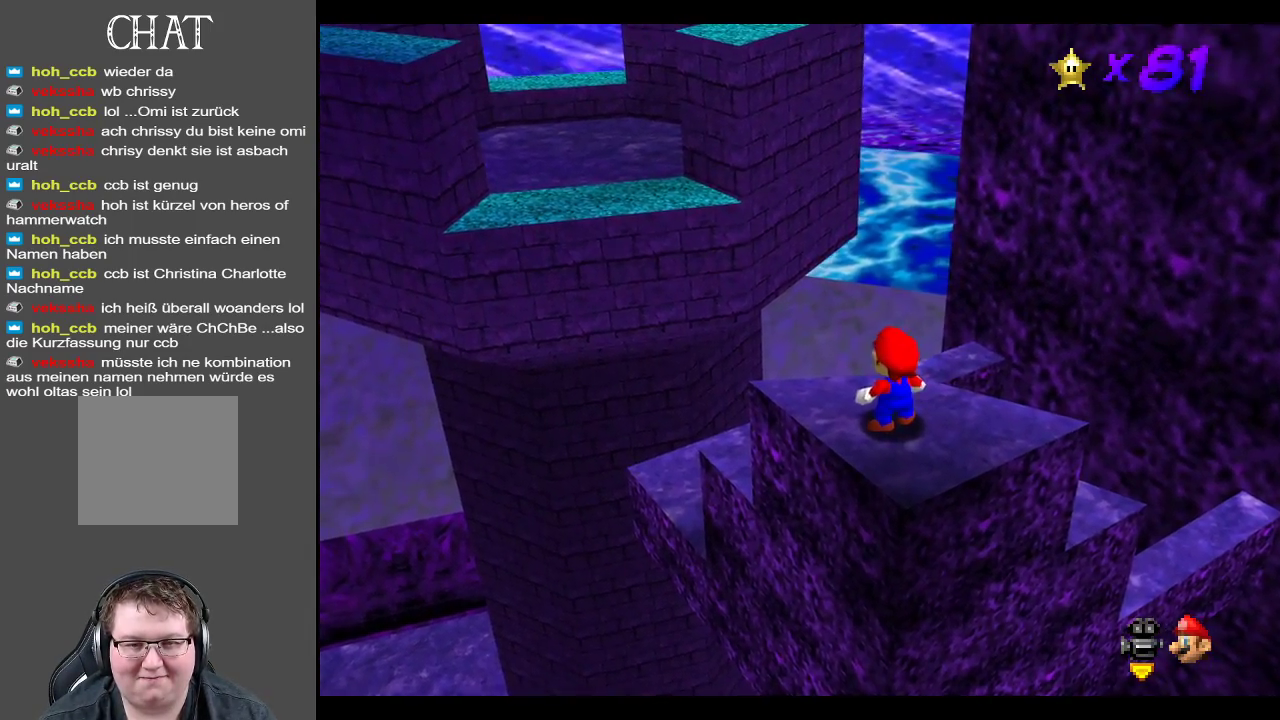
{"buttons": [], "left_stick": "down-right", "right_stick": "center", "events": [[17, "A", "down"], [117, "left_stick", "down-right"], [183, "A", "up"]]}
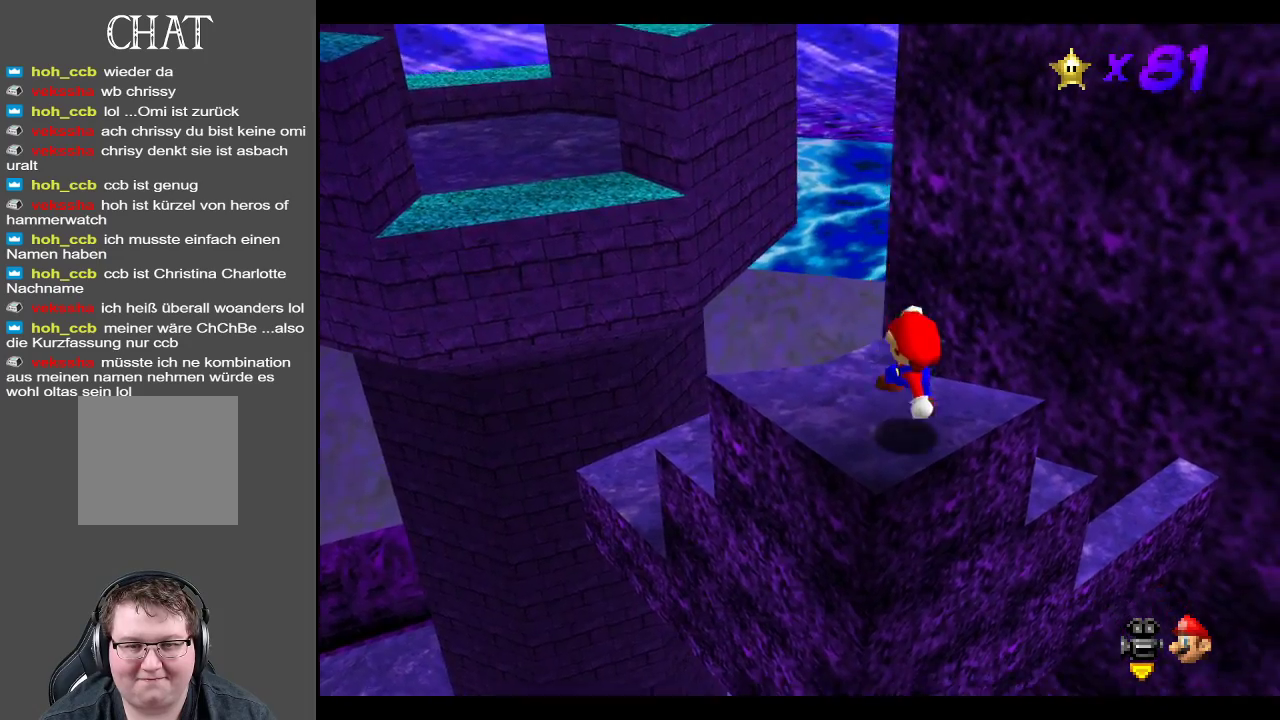
{"buttons": ["A"], "left_stick": "up-left", "right_stick": "center", "events": [[50, "left_stick", "up-left"], [150, "A", "down"]]}
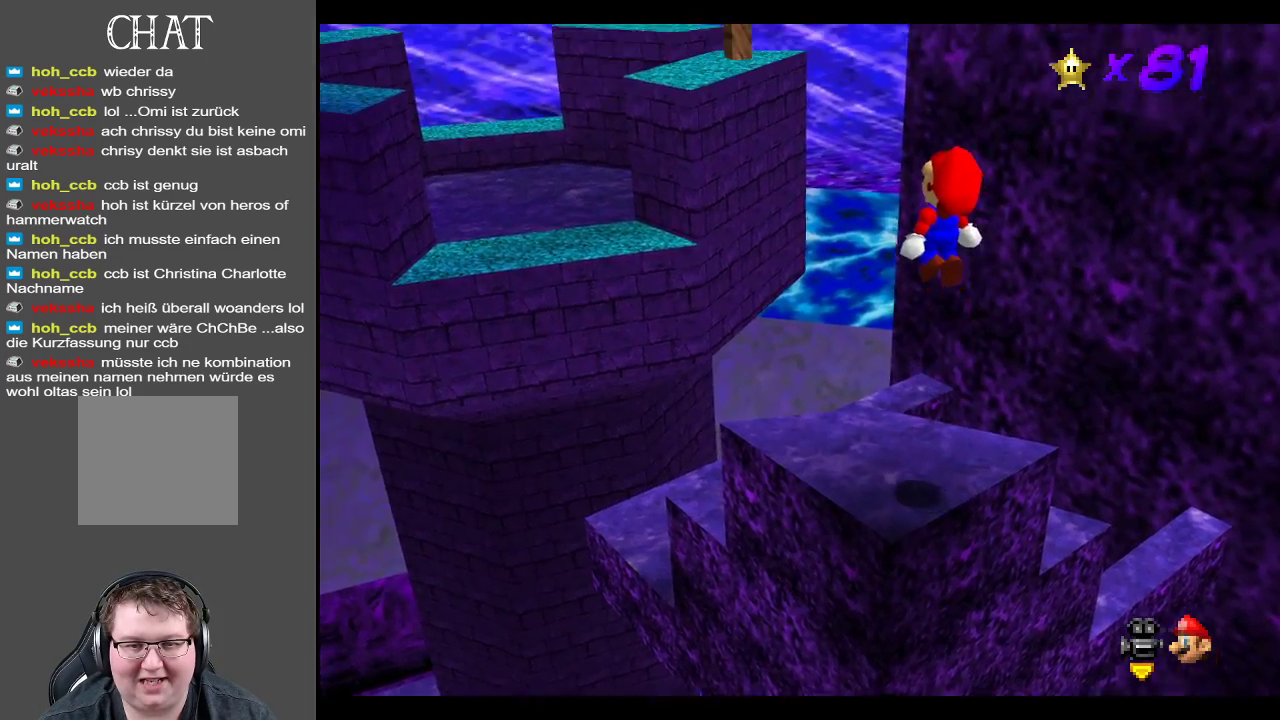
{"buttons": [], "left_stick": "left", "right_stick": "center", "events": [[17, "A", "up"], [350, "left_stick", "left"]]}
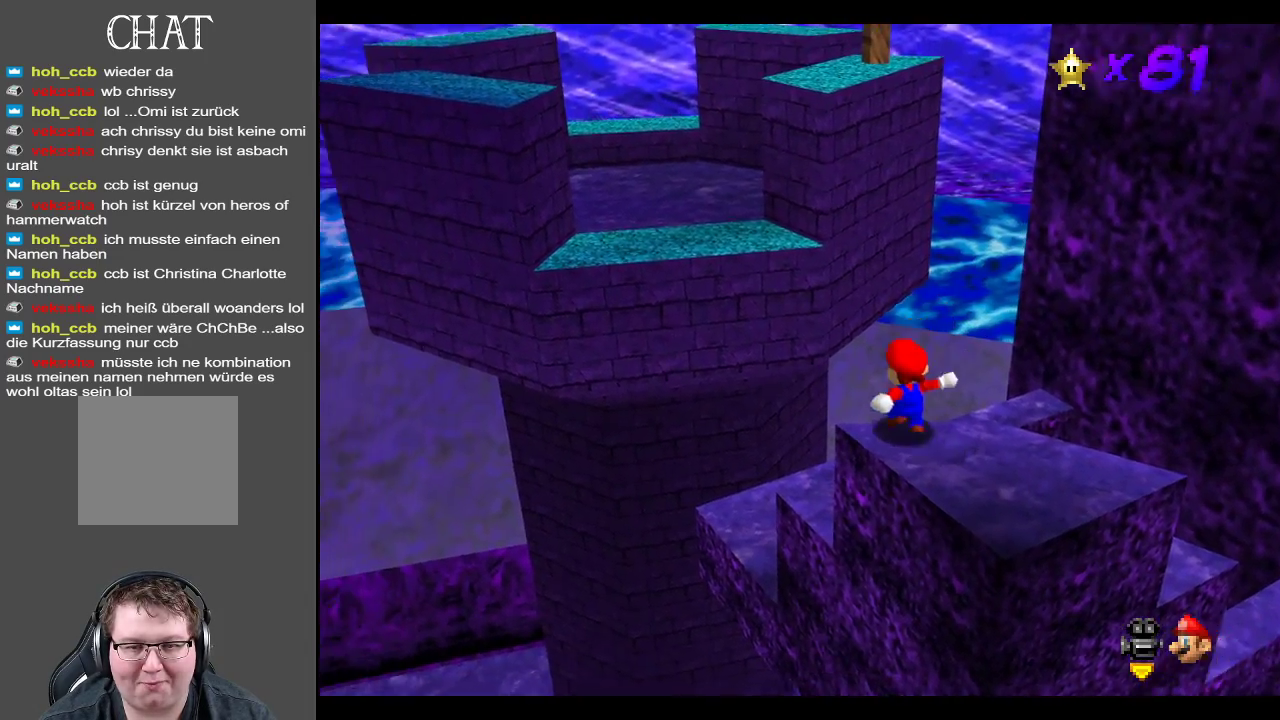
{"buttons": ["A"], "left_stick": "up-left", "right_stick": "center", "events": [[50, "left_stick", "up-left"], [67, "A", "down"]]}
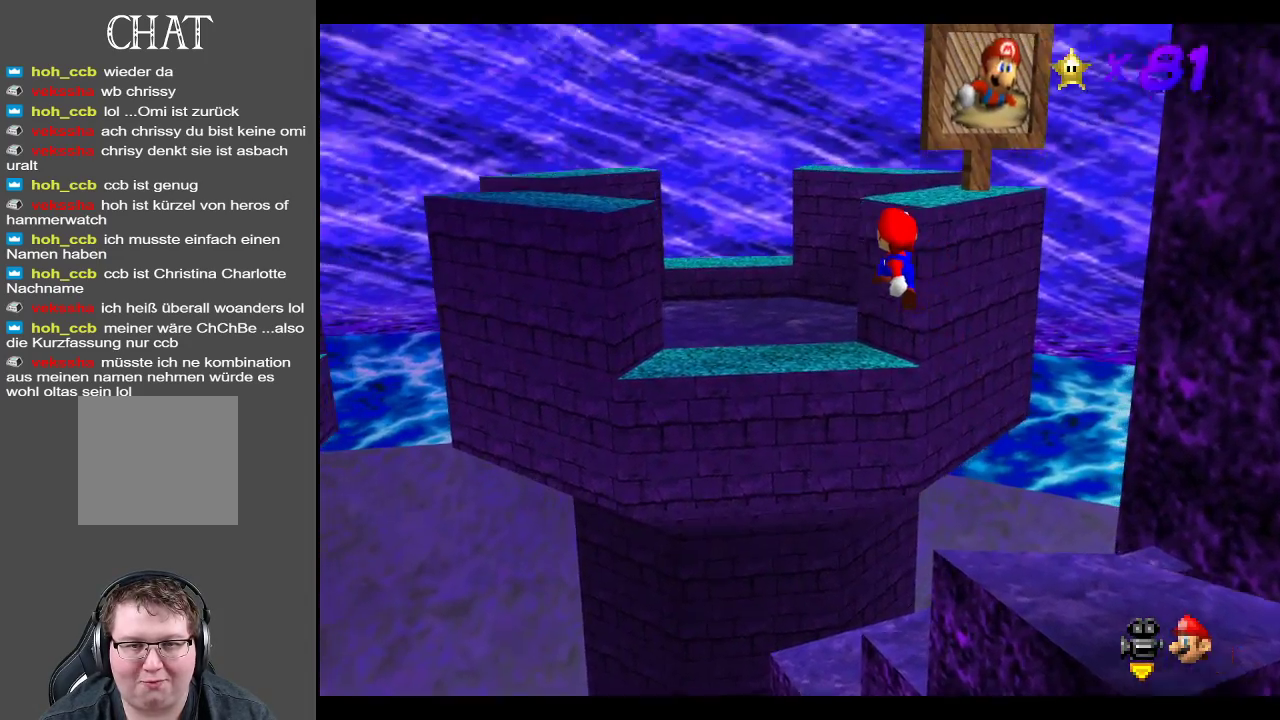
{"buttons": ["A", "X"], "left_stick": "center", "right_stick": "center", "events": [[117, "left_stick", "left"], [217, "A", "up"], [267, "left_stick", "up-left"], [283, "A", "down"], [350, "X", "down"], [433, "left_stick", "center"]]}
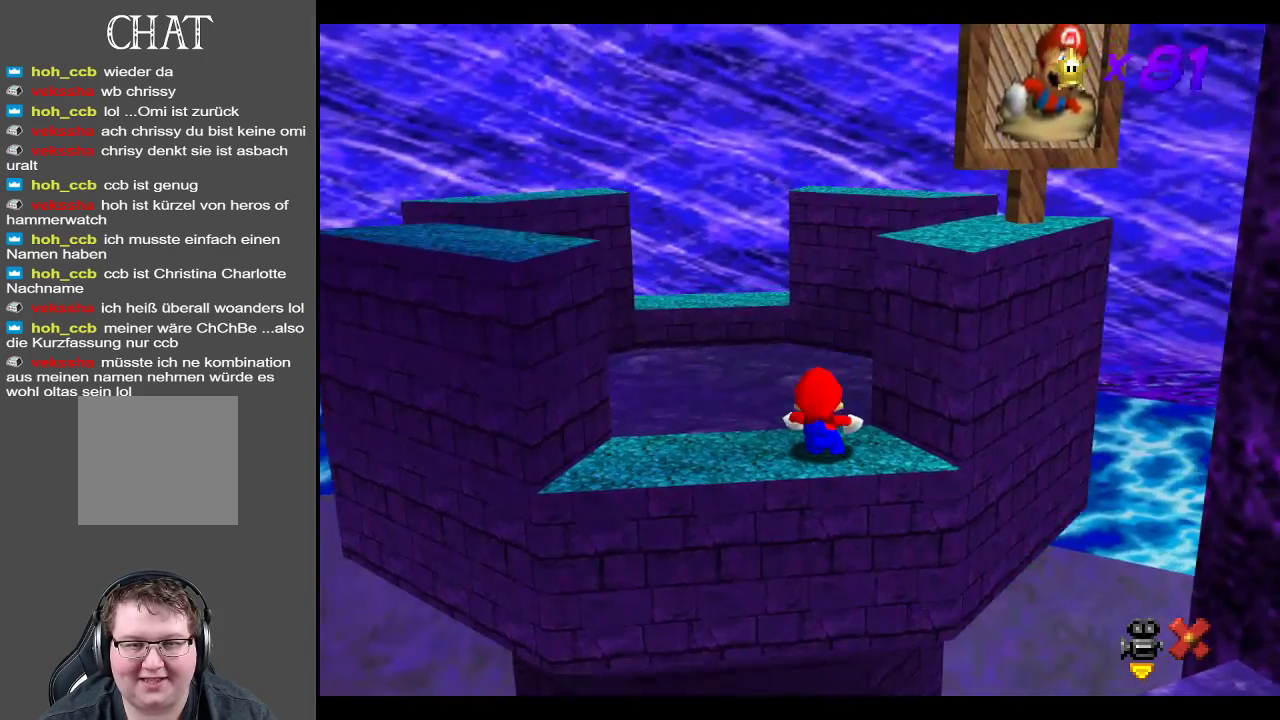
{"buttons": [], "left_stick": "center", "right_stick": "center", "events": [[100, "X", "up"], [117, "A", "up"]]}
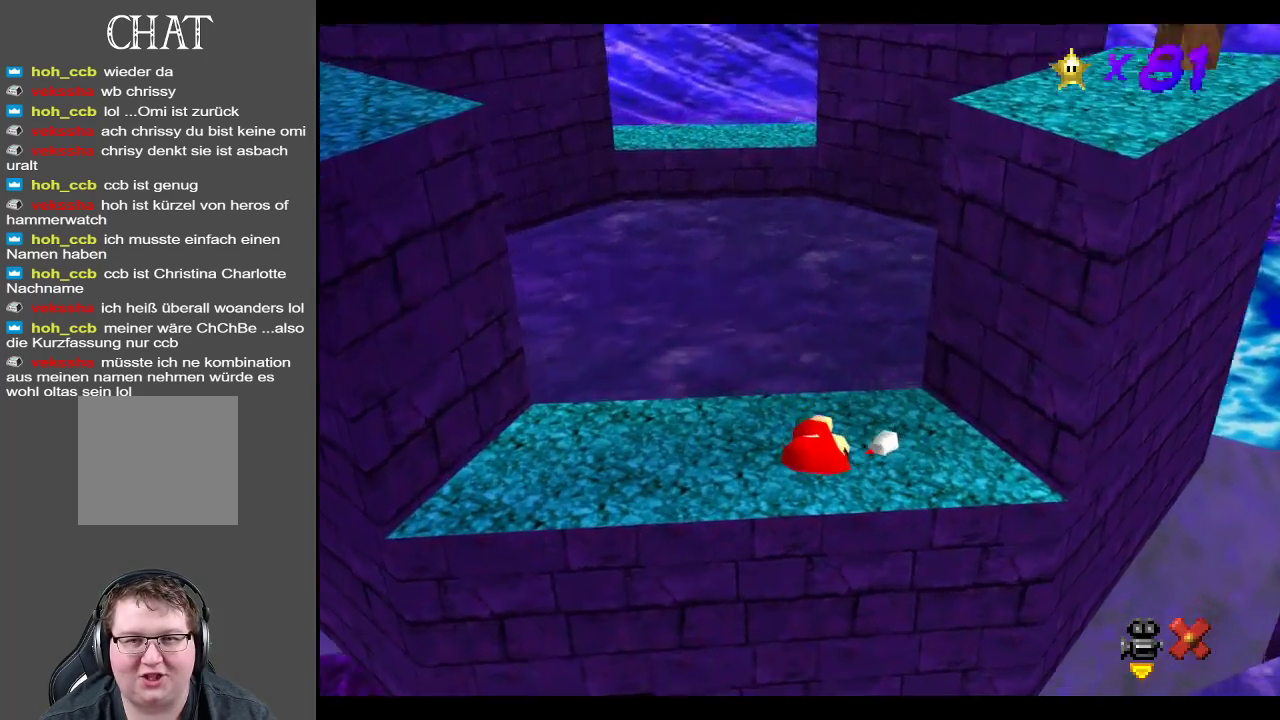
{"buttons": [], "left_stick": "center", "right_stick": "center", "events": []}
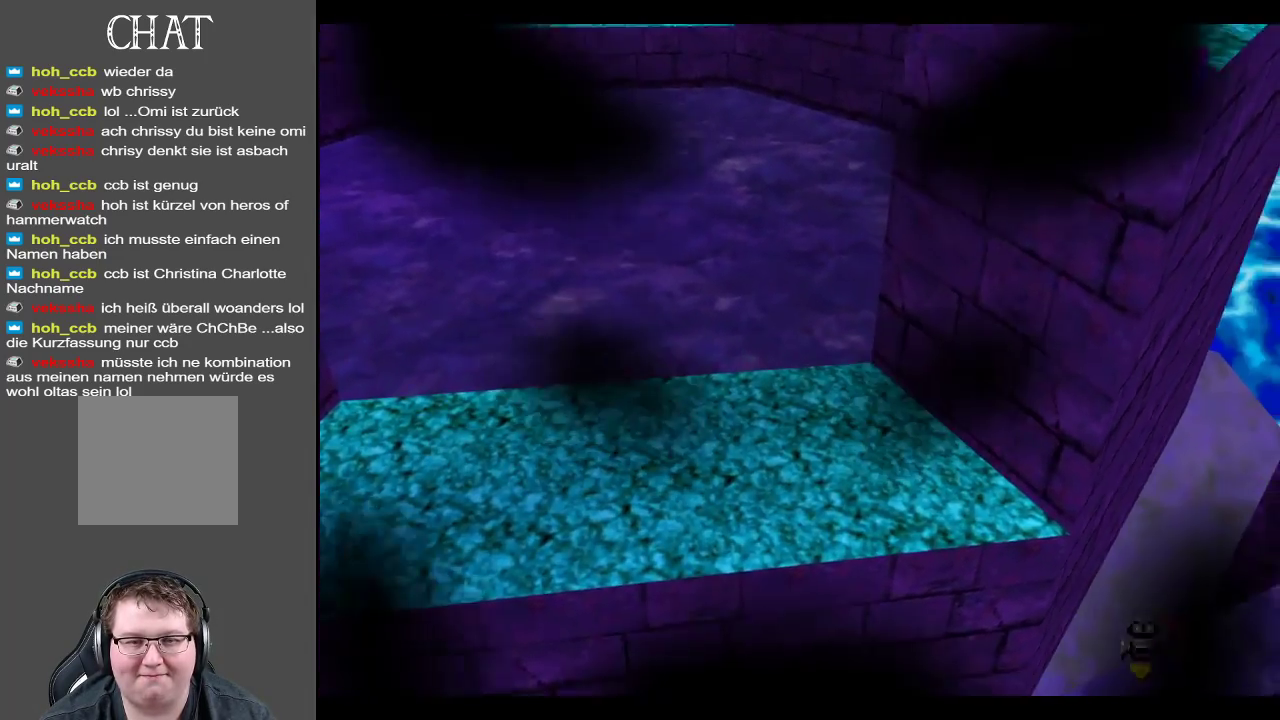
{"buttons": [], "left_stick": "center", "right_stick": "center", "events": []}
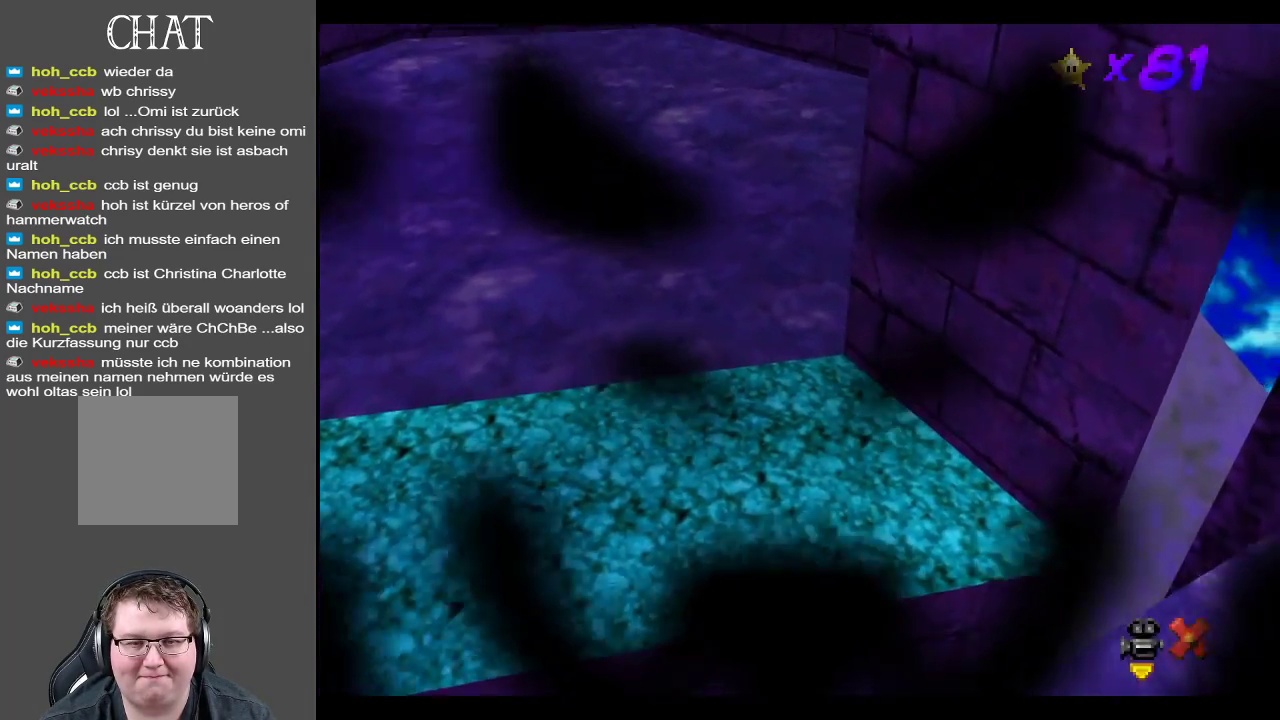
{"buttons": [], "left_stick": "center", "right_stick": "center", "events": []}
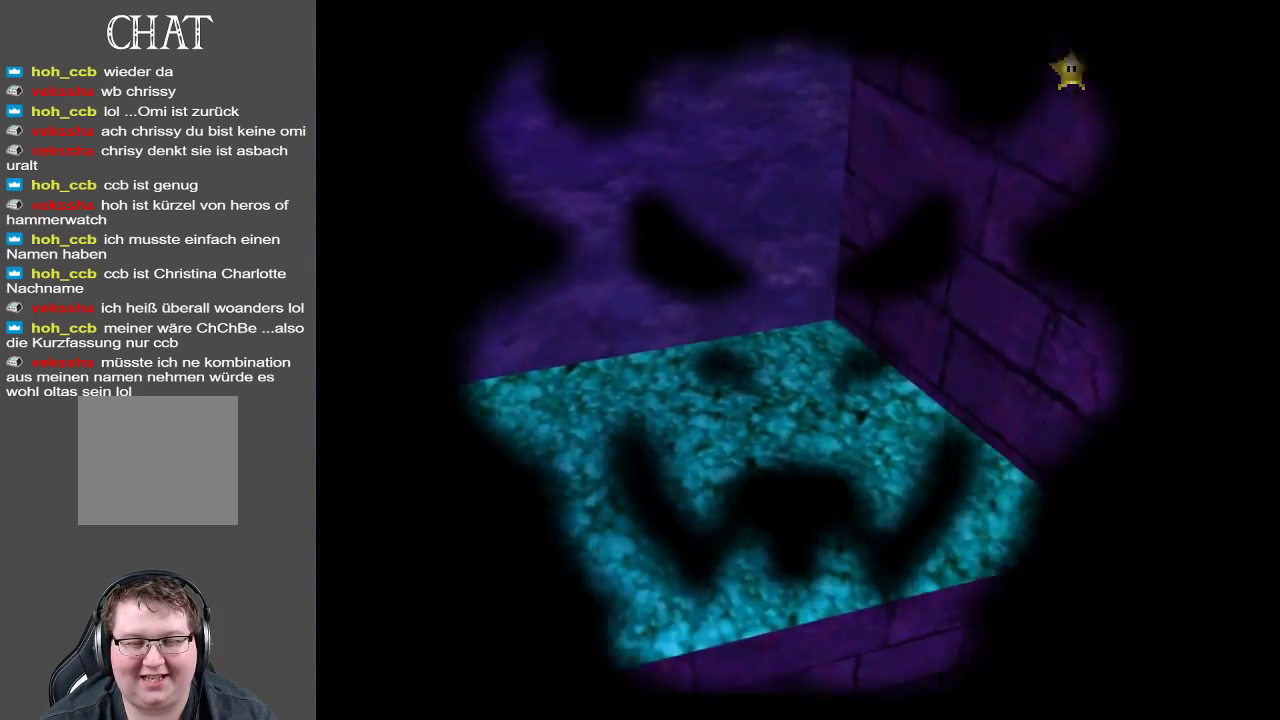
{"buttons": [], "left_stick": "center", "right_stick": "center", "events": []}
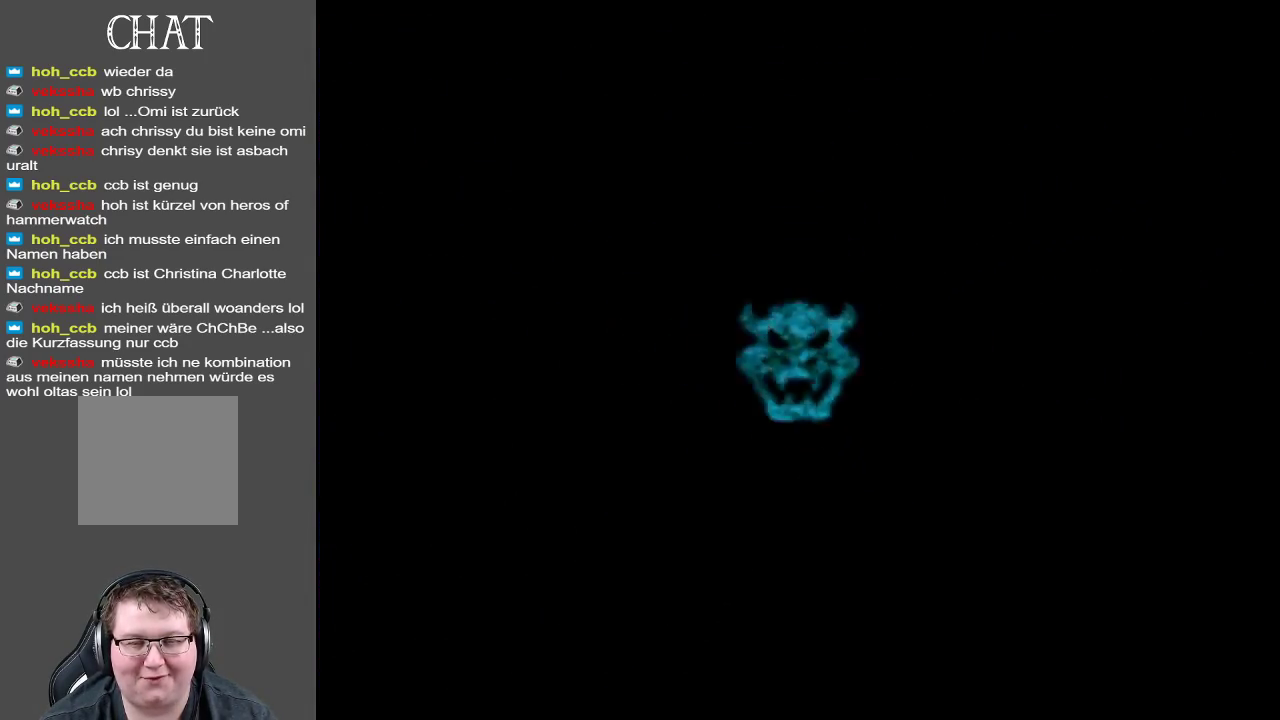
{"buttons": [], "left_stick": "center", "right_stick": "center", "events": []}
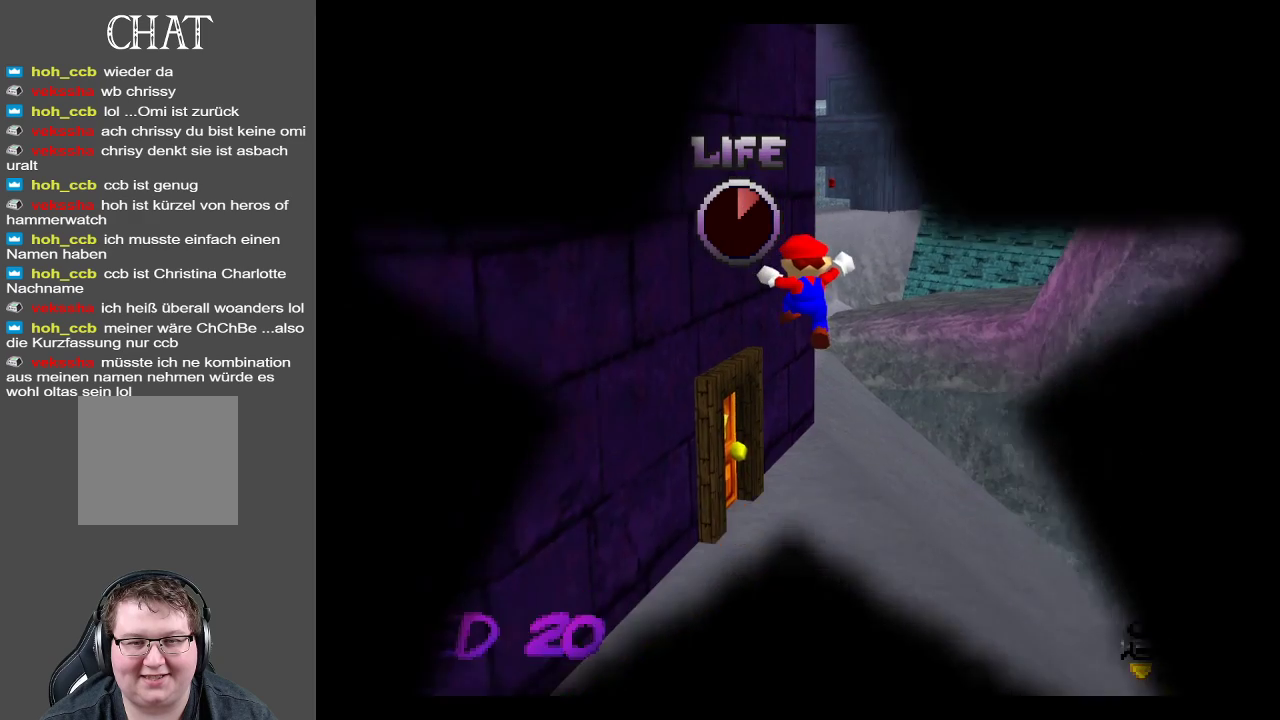
{"buttons": [], "left_stick": "center", "right_stick": "center", "events": []}
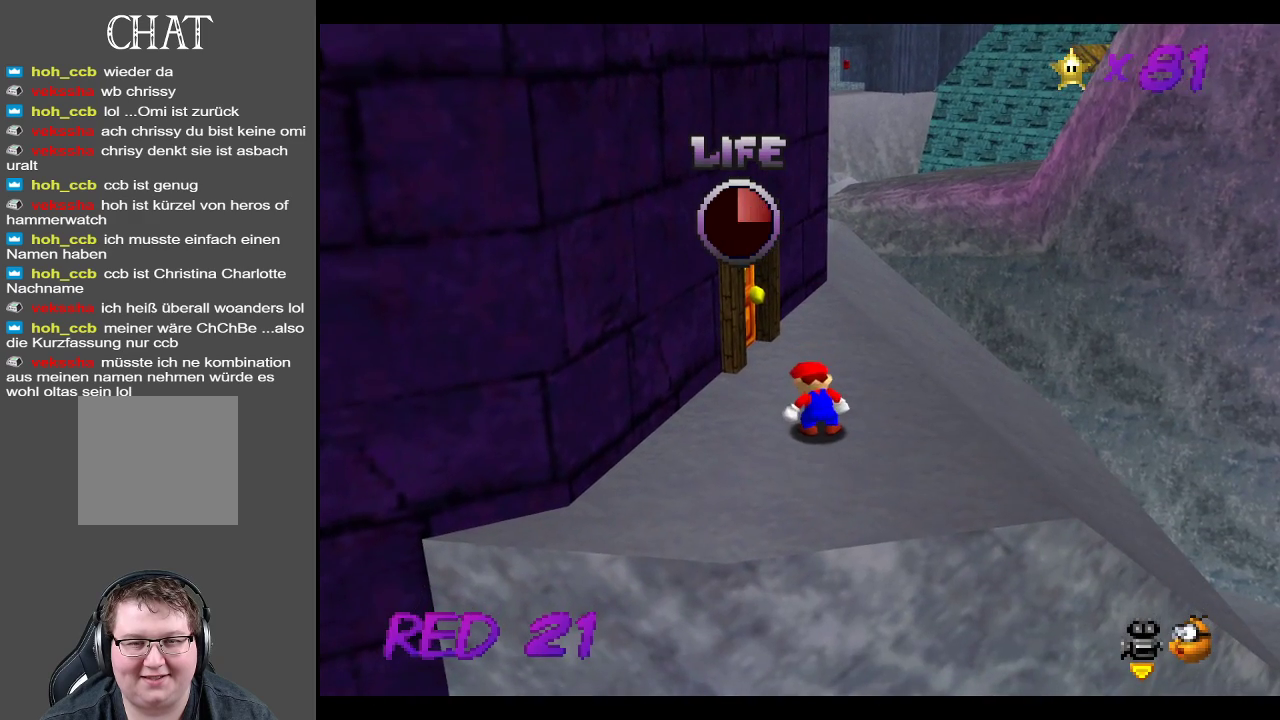
{"buttons": [], "left_stick": "up-right", "right_stick": "center", "events": [[83, "left_stick", "up"], [183, "B", "down"], [333, "B", "up"], [500, "left_stick", "up-right"]]}
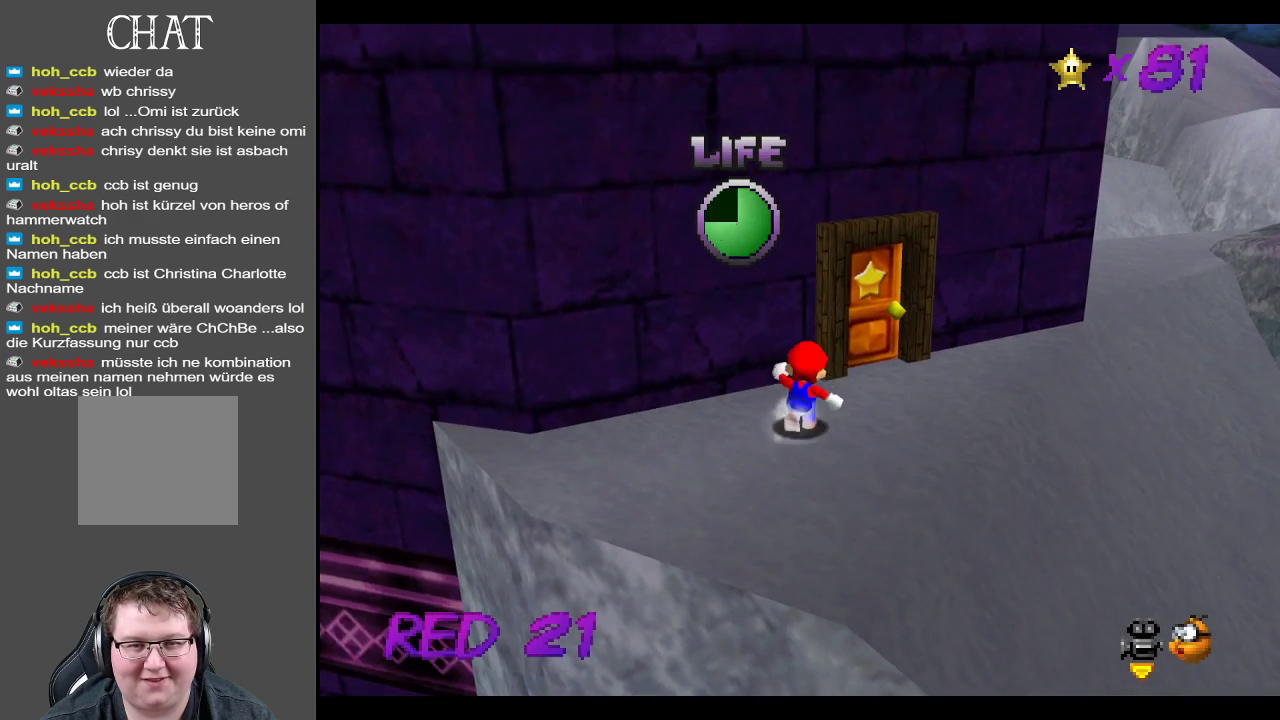
{"buttons": [], "left_stick": "up-right", "right_stick": "center", "events": []}
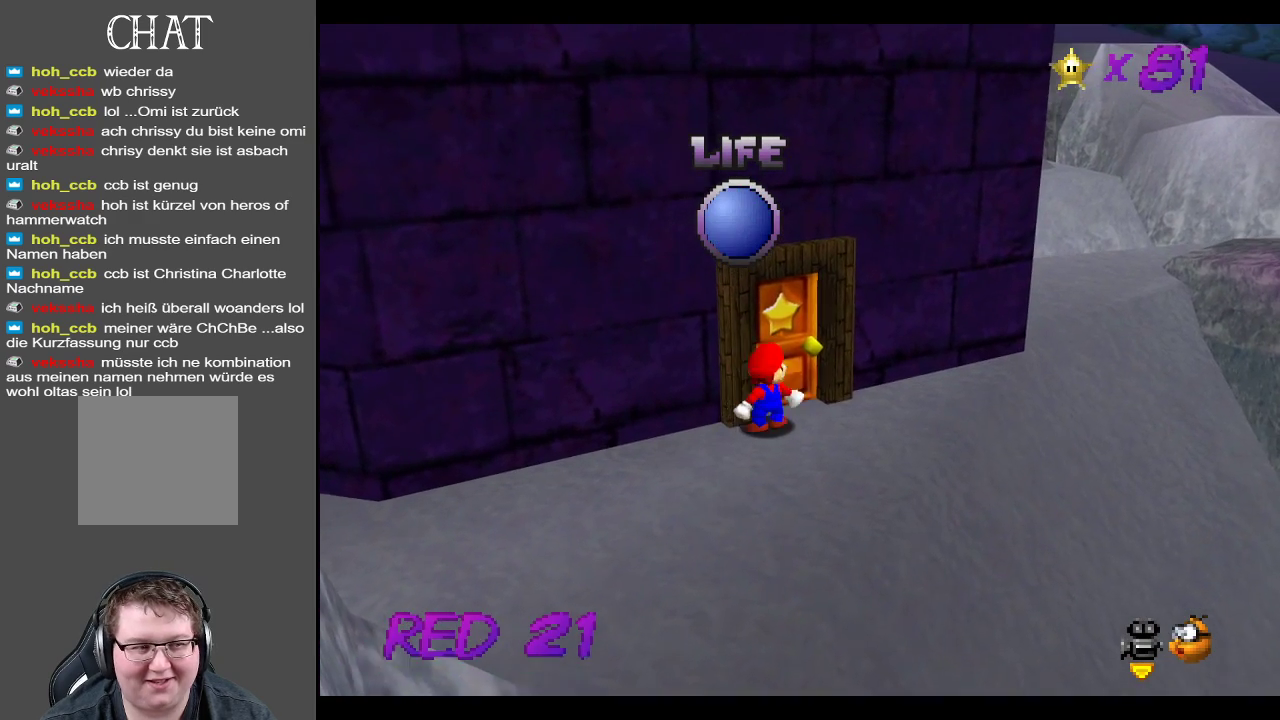
{"buttons": [], "left_stick": "center", "right_stick": "center", "events": [[17, "left_stick", "up"], [233, "left_stick", "center"]]}